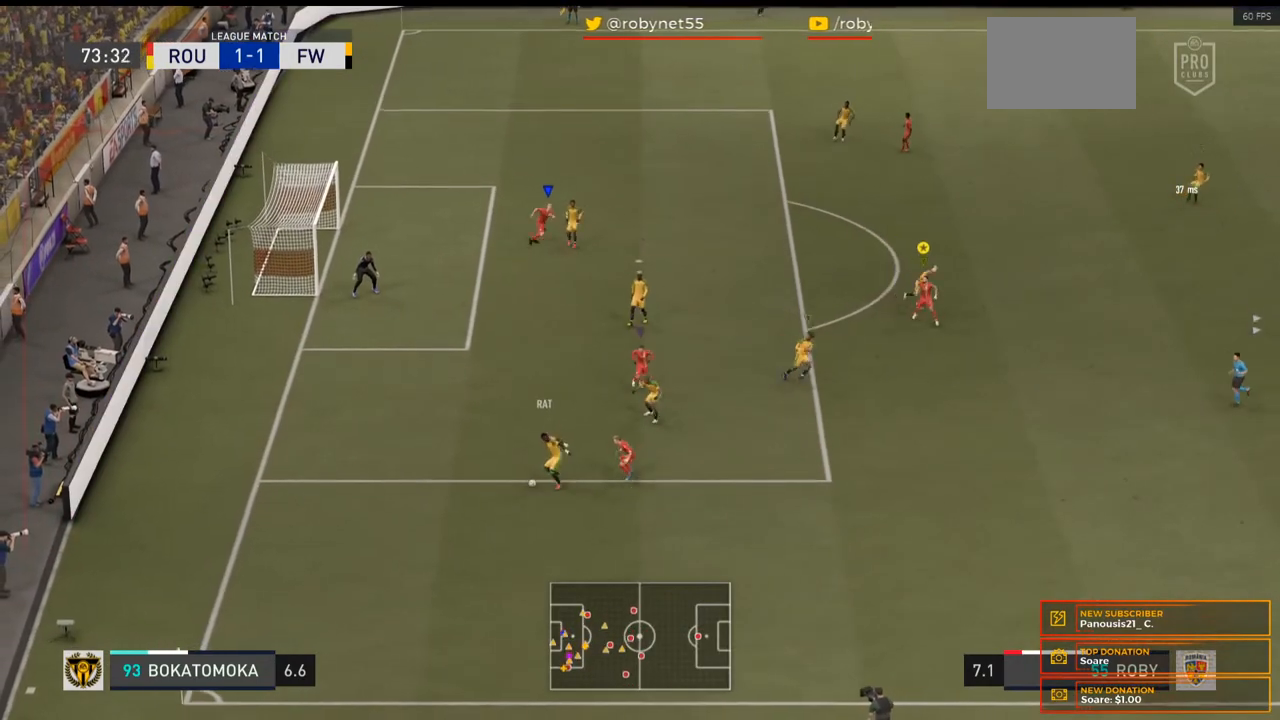
Gameplay with a controller (Xbox layout); each line is a JSON object with the inputs held at the frame after it. "events" lists button and stick changes between this image and that frame as [ms after this image, input, new state], when the widget could be followed in between. Not read: L3 R3.
{"buttons": ["R2"], "left_stick": "down-right", "right_stick": "center", "events": [[67, "L2", "up"]]}
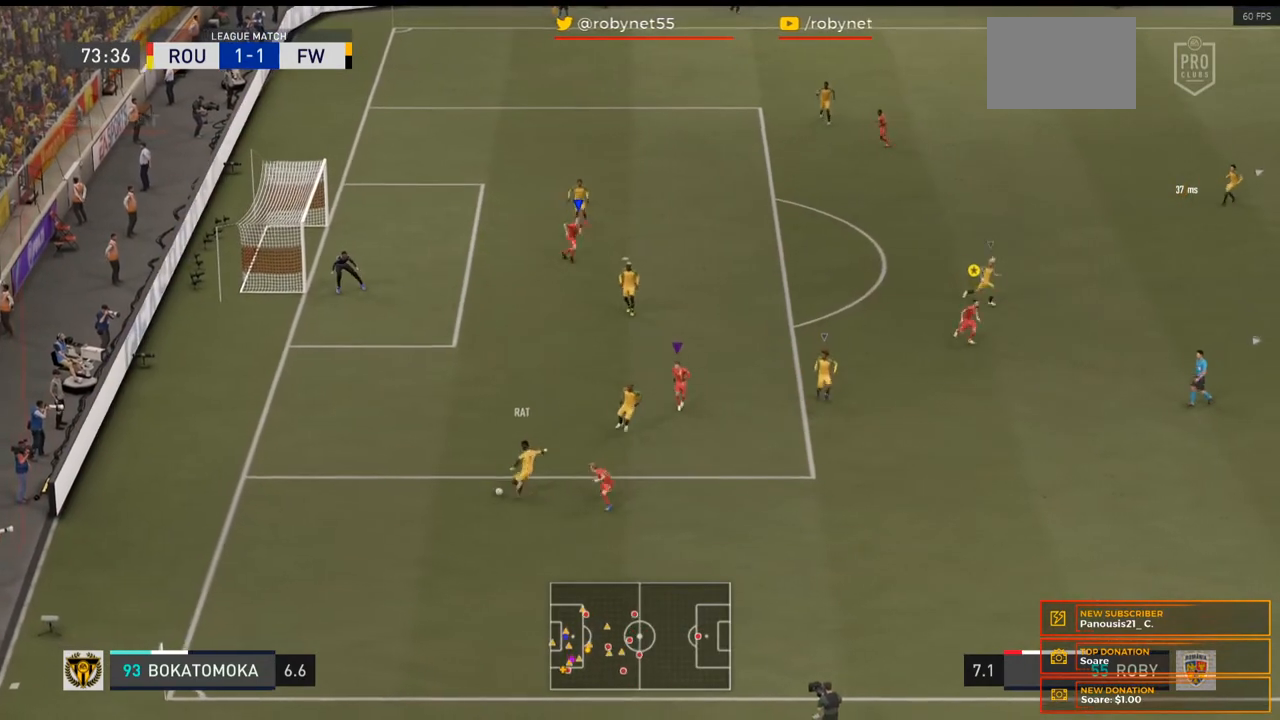
{"buttons": ["L2"], "left_stick": "down-right", "right_stick": "center", "events": [[400, "L2", "down"], [433, "R2", "up"]]}
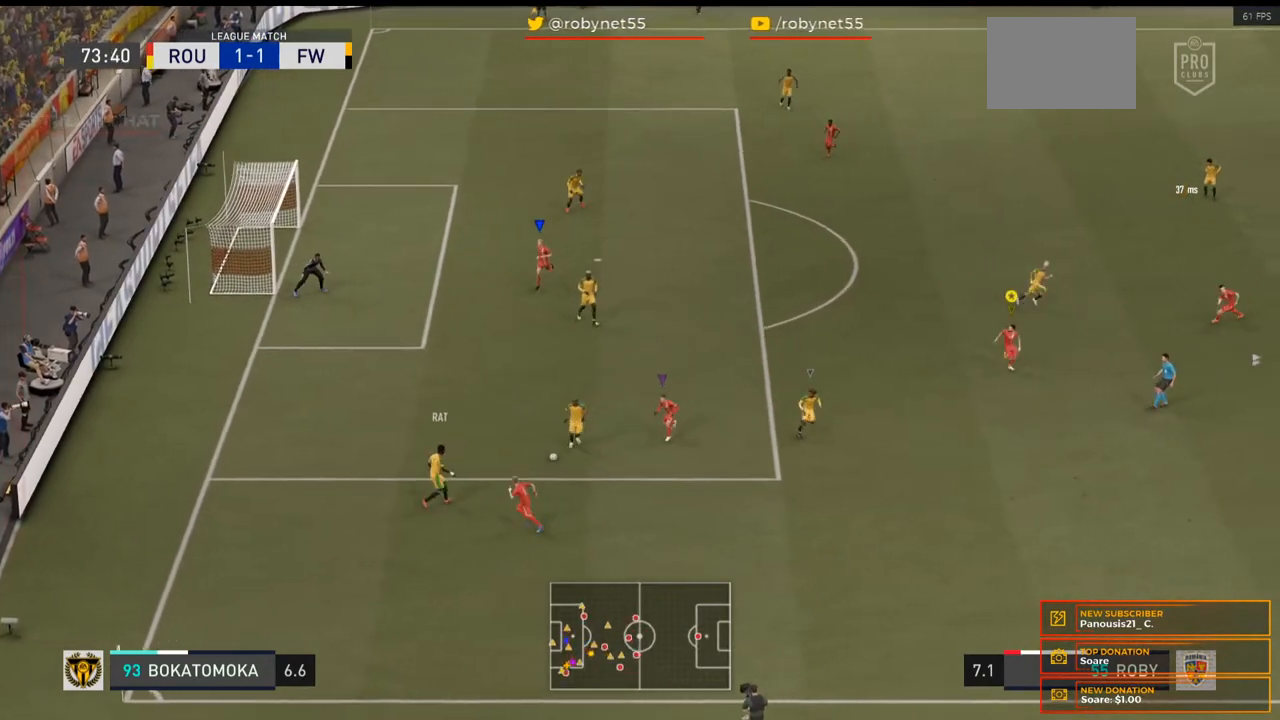
{"buttons": ["L2"], "left_stick": "right", "right_stick": "center", "events": [[100, "left_stick", "right"]]}
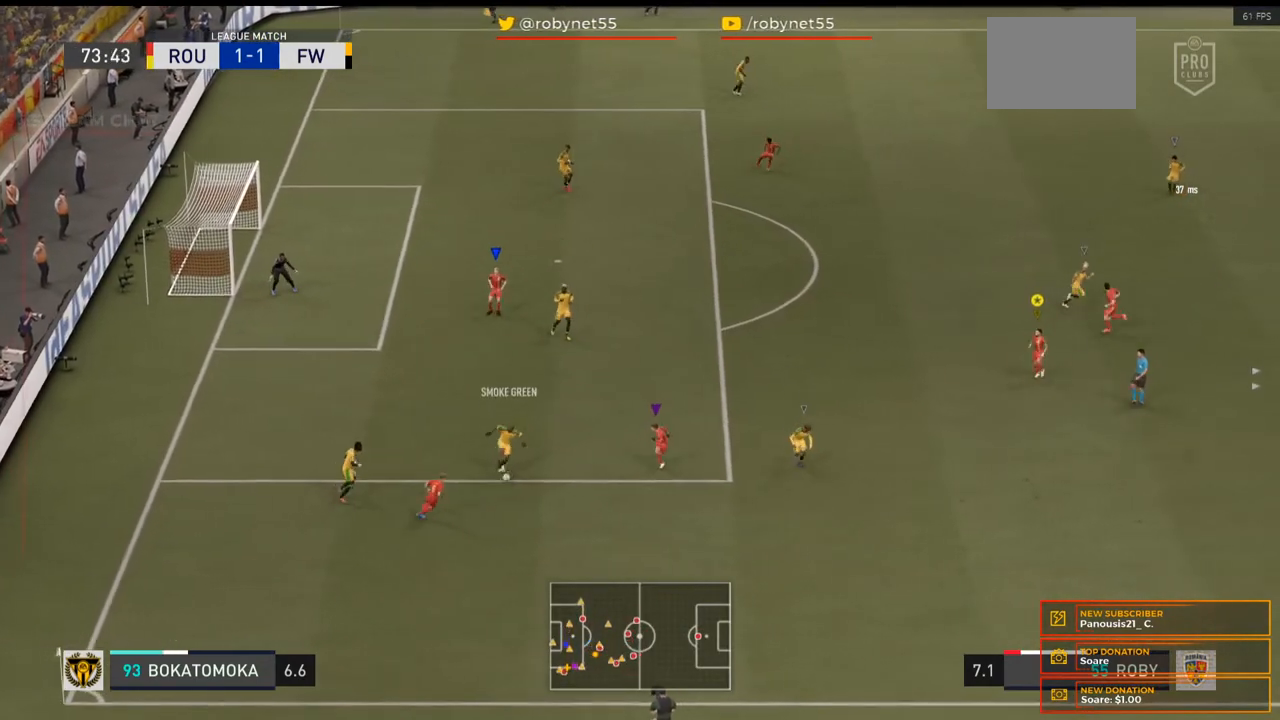
{"buttons": ["L2"], "left_stick": "down-right", "right_stick": "center", "events": [[33, "R2", "down"], [300, "left_stick", "down-right"], [367, "R2", "up"]]}
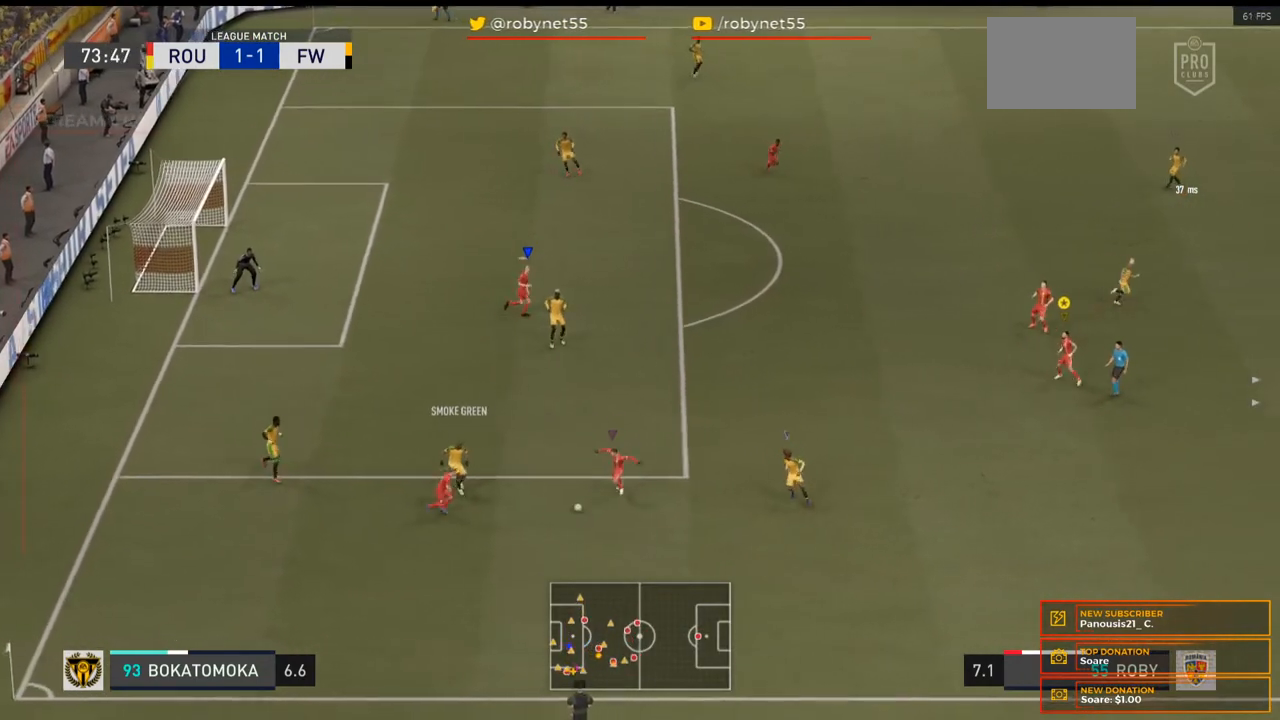
{"buttons": ["L2", "R2"], "left_stick": "down-right", "right_stick": "center", "events": [[67, "R2", "down"]]}
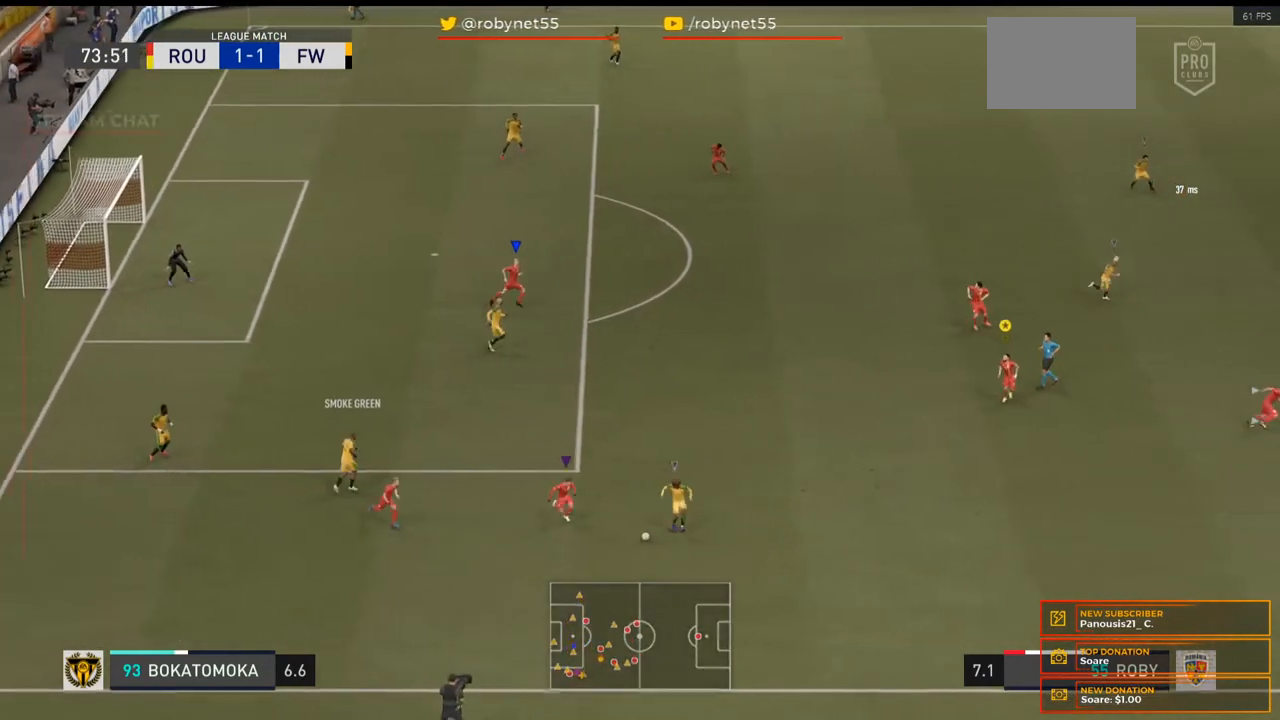
{"buttons": ["L2", "R2"], "left_stick": "down-right", "right_stick": "center", "events": []}
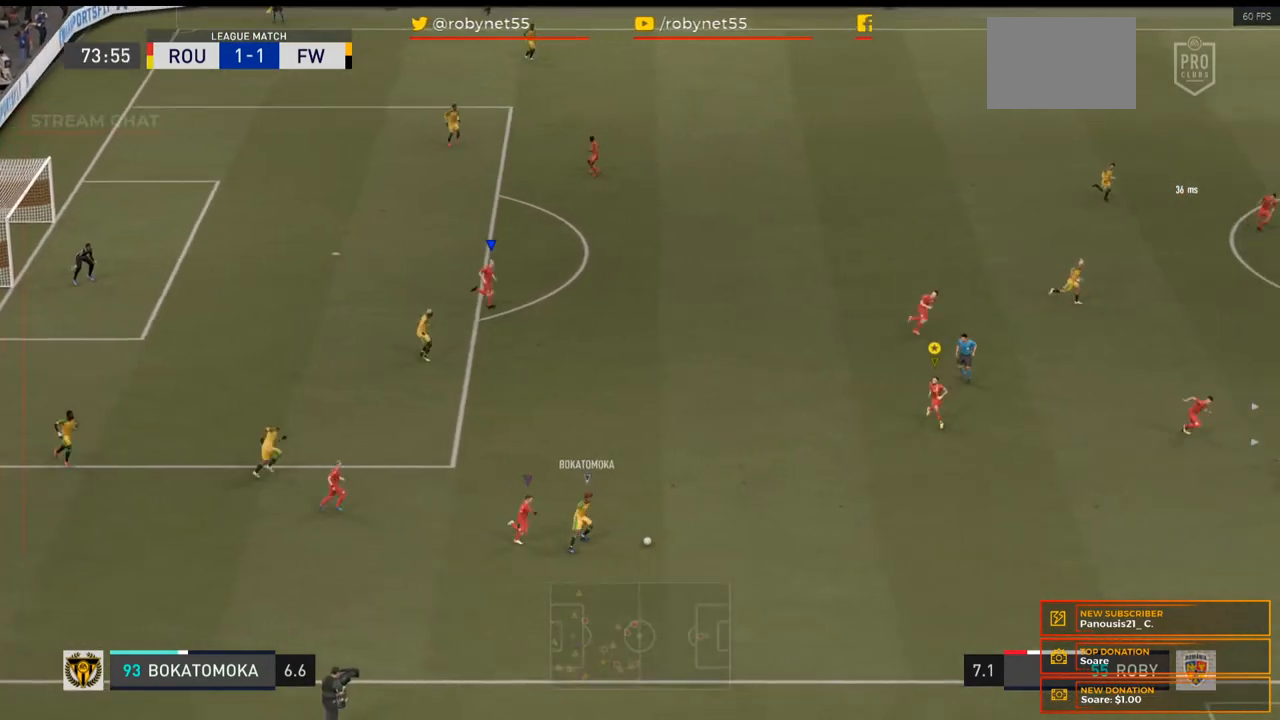
{"buttons": ["L2"], "left_stick": "right", "right_stick": "center", "events": [[400, "left_stick", "right"], [467, "R2", "up"]]}
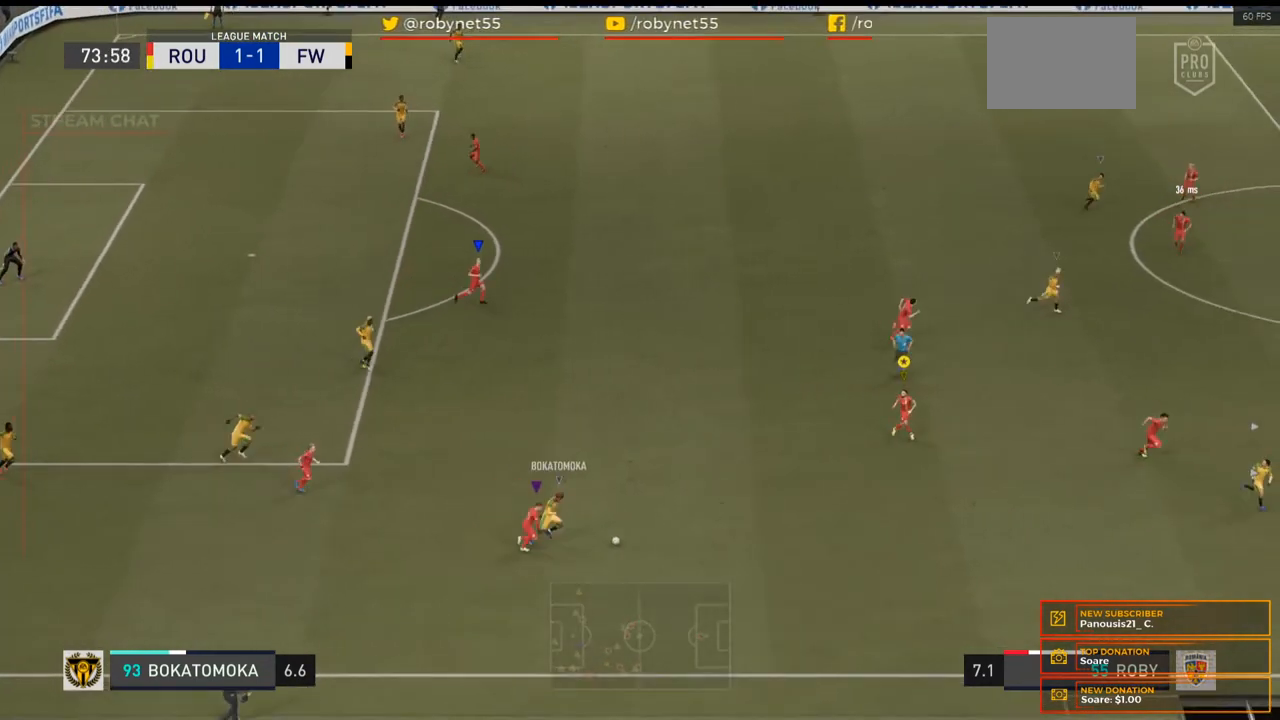
{"buttons": ["L2", "R2"], "left_stick": "right", "right_stick": "center", "events": [[67, "R2", "down"]]}
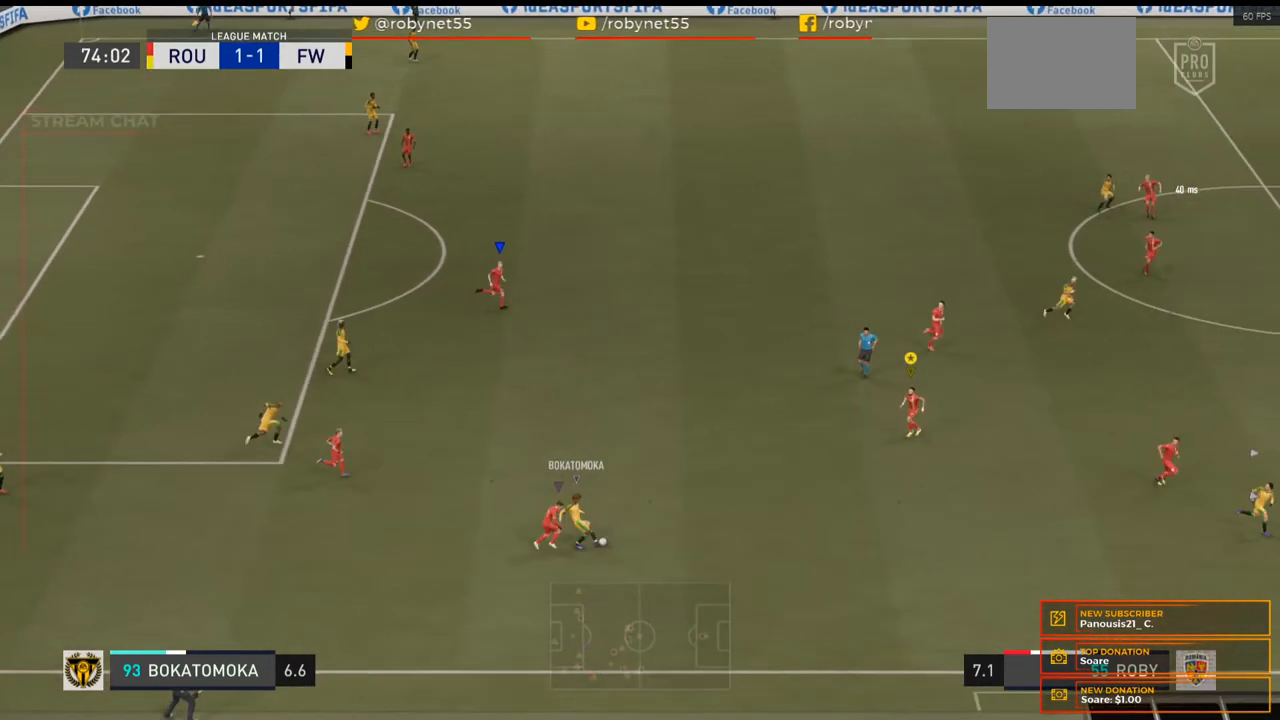
{"buttons": [], "left_stick": "right", "right_stick": "center", "events": [[233, "L2", "up"], [500, "R2", "up"]]}
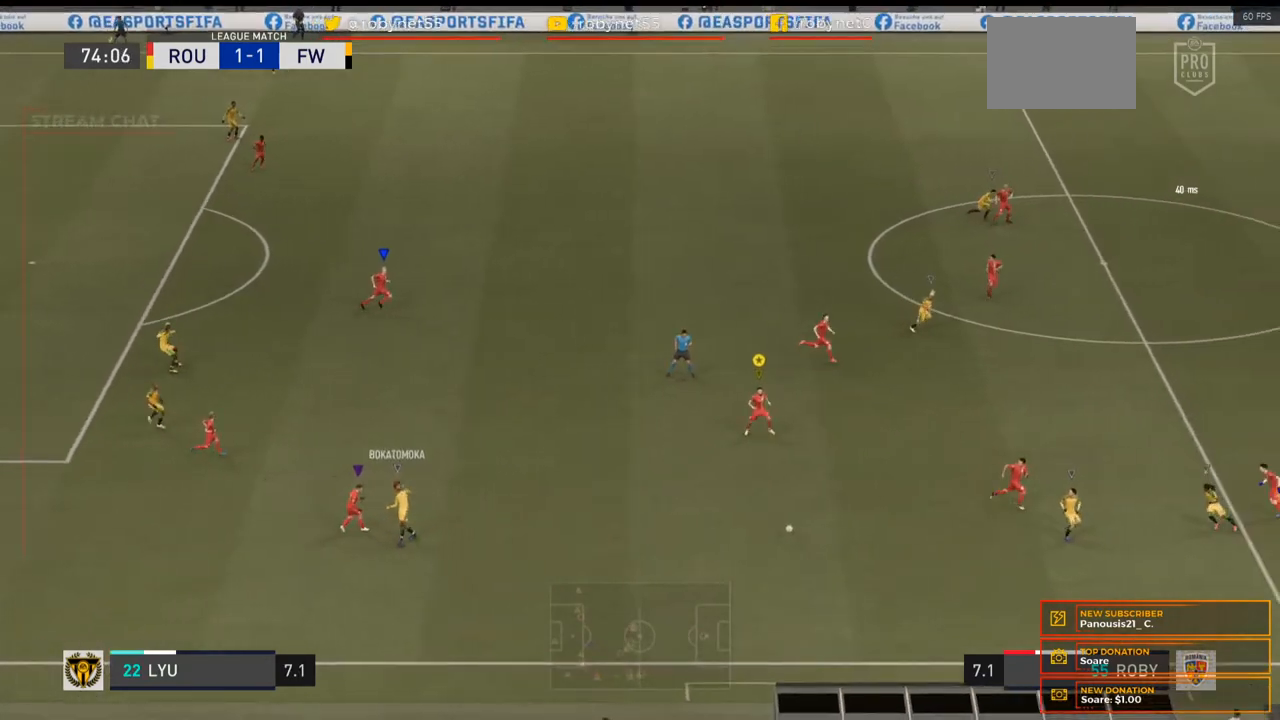
{"buttons": ["R2"], "left_stick": "right", "right_stick": "center", "events": [[33, "R2", "down"], [67, "R2", "up"], [167, "R2", "down"]]}
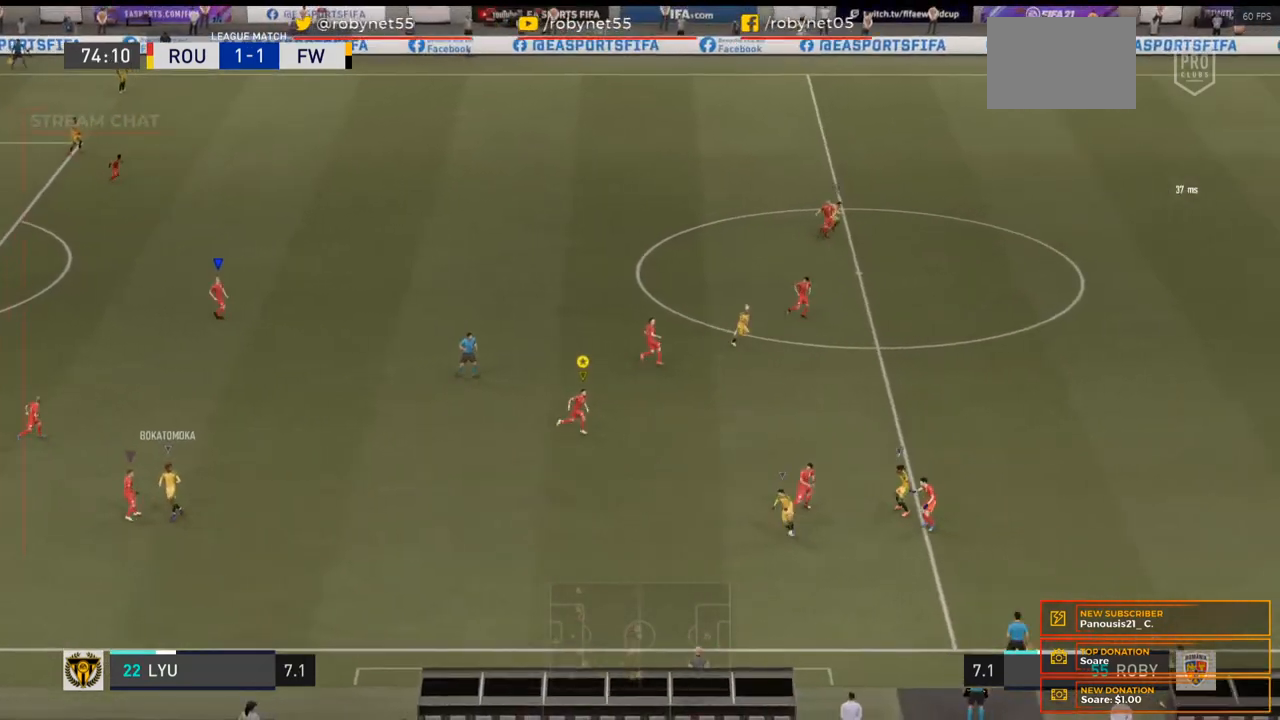
{"buttons": ["R2"], "left_stick": "right", "right_stick": "center", "events": []}
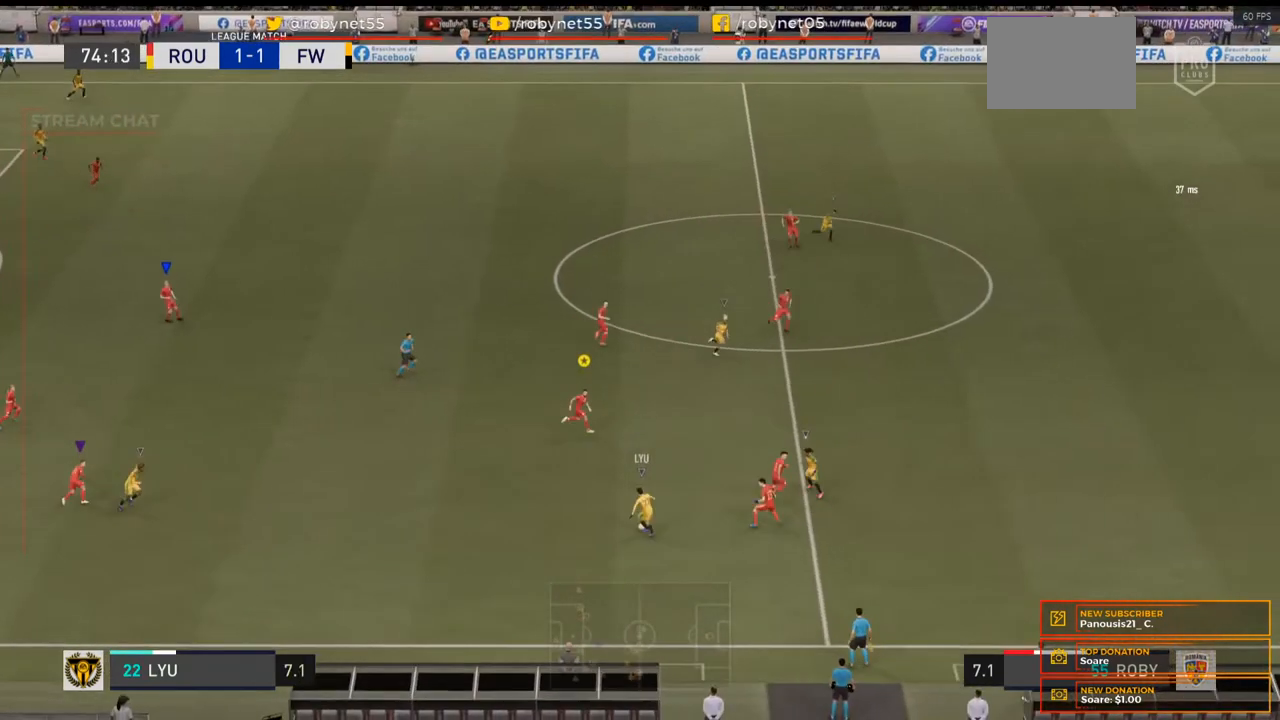
{"buttons": ["R2"], "left_stick": "up-right", "right_stick": "center", "events": [[233, "left_stick", "up-right"]]}
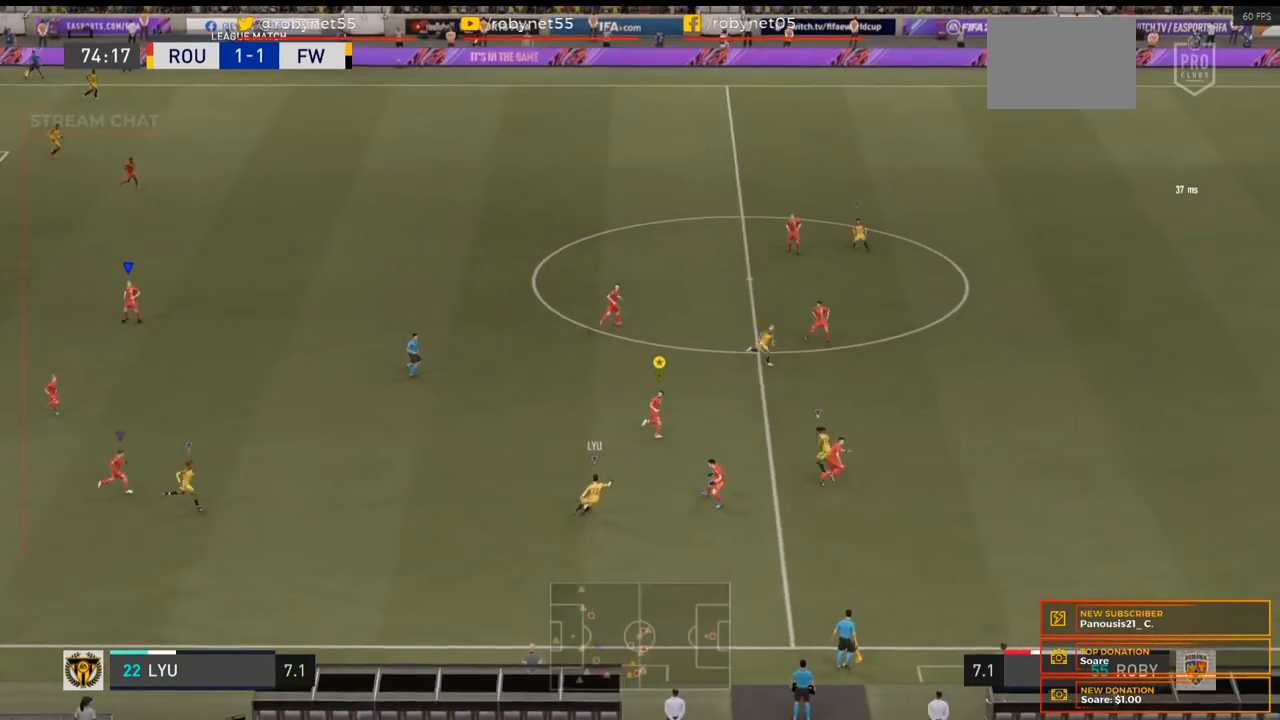
{"buttons": ["R2"], "left_stick": "up-right", "right_stick": "center", "events": []}
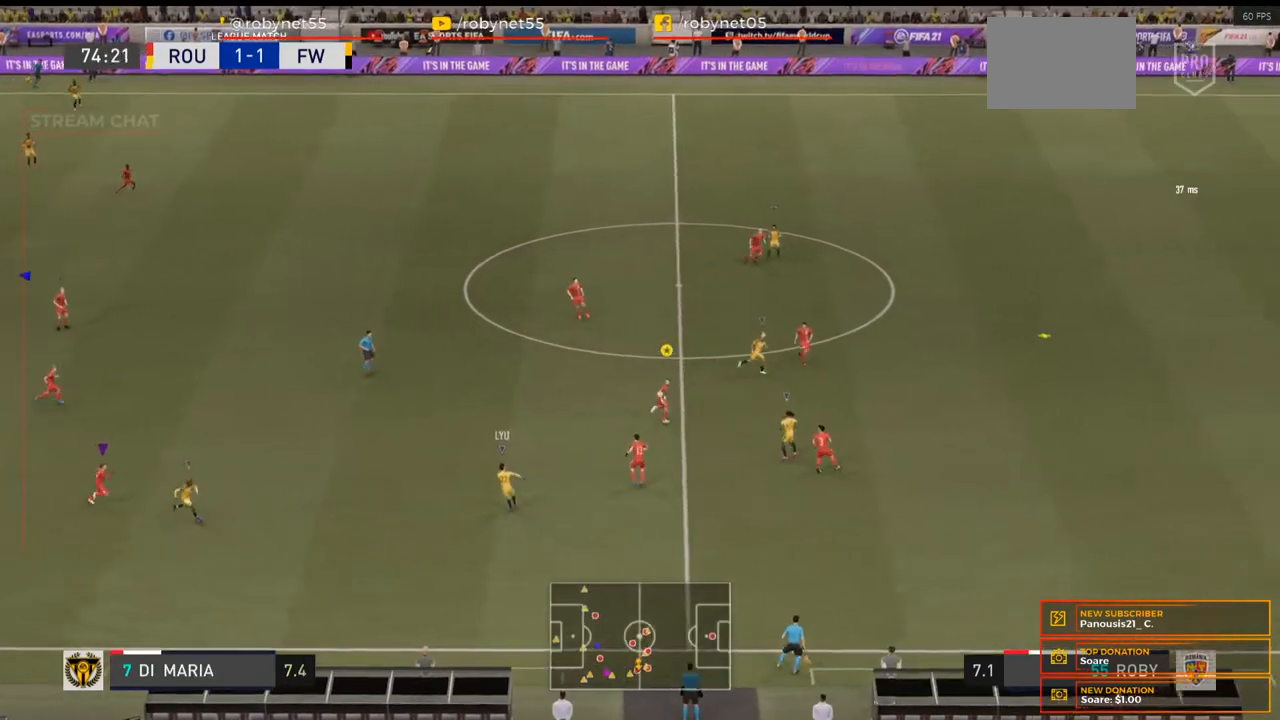
{"buttons": ["R2"], "left_stick": "up-right", "right_stick": "center", "events": []}
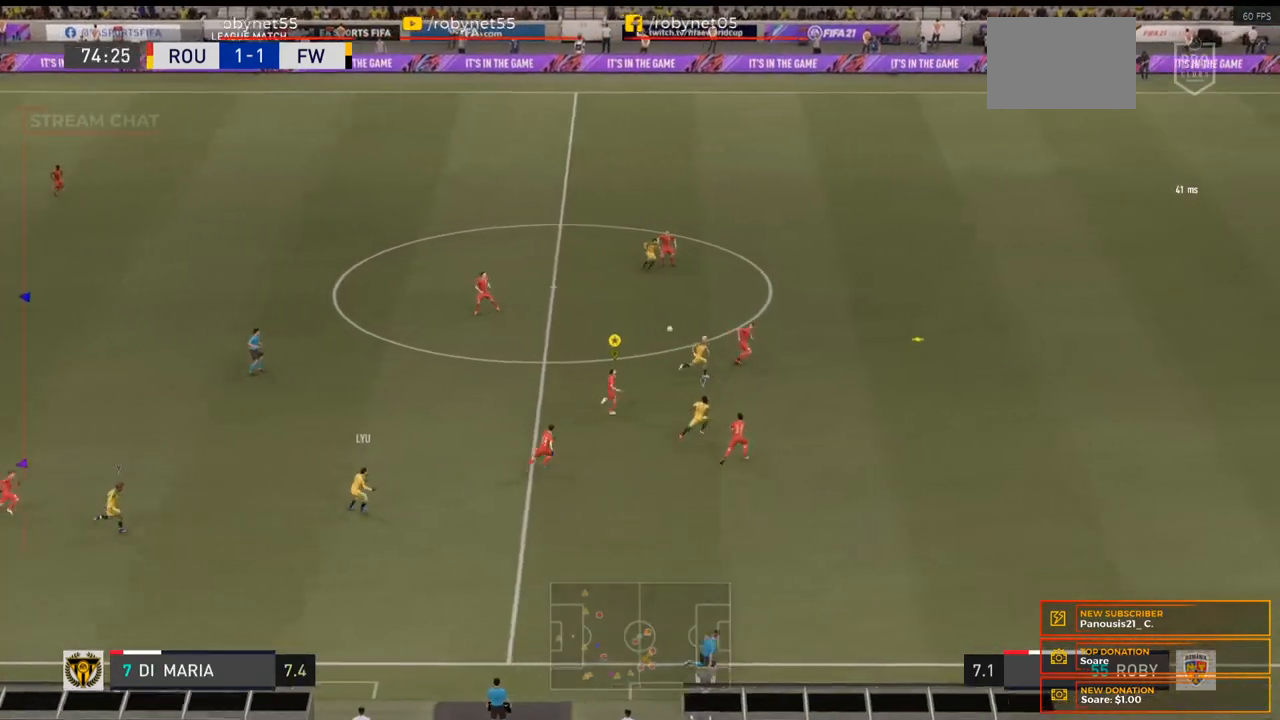
{"buttons": ["L2"], "left_stick": "up", "right_stick": "center", "events": [[33, "L2", "down"], [33, "R2", "up"], [33, "left_stick", "up"]]}
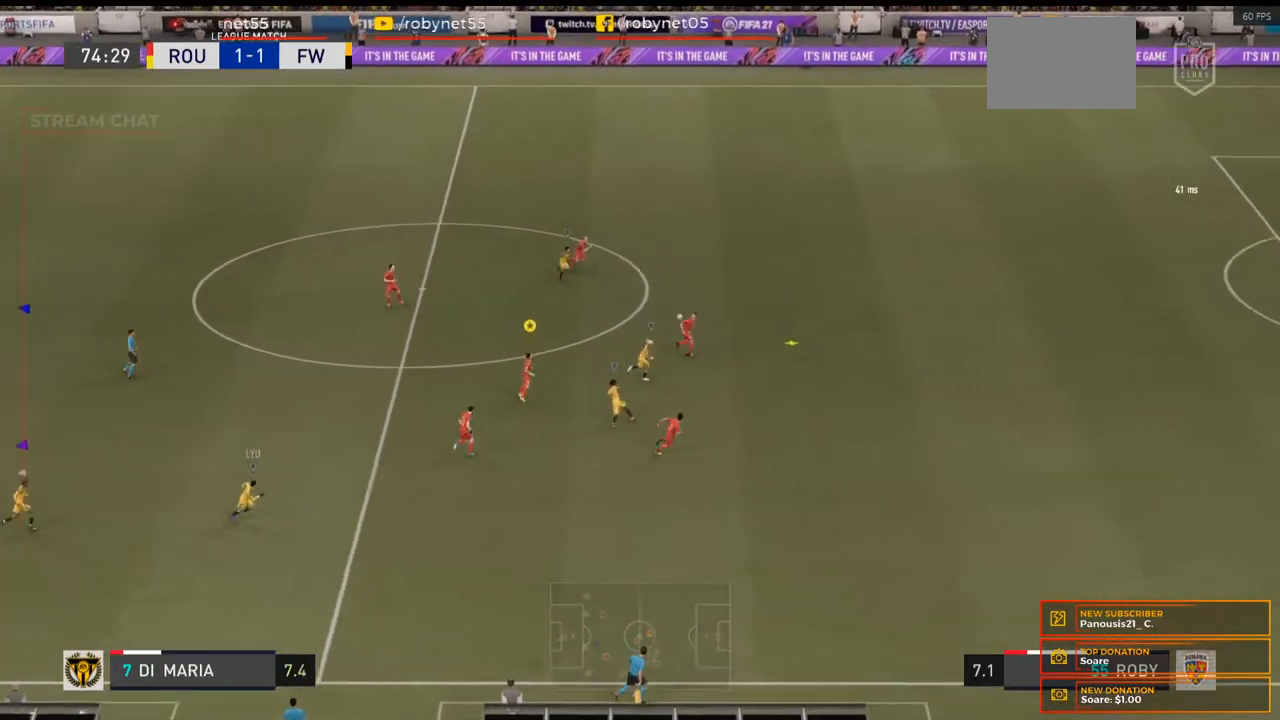
{"buttons": ["L2"], "left_stick": "up", "right_stick": "center", "events": []}
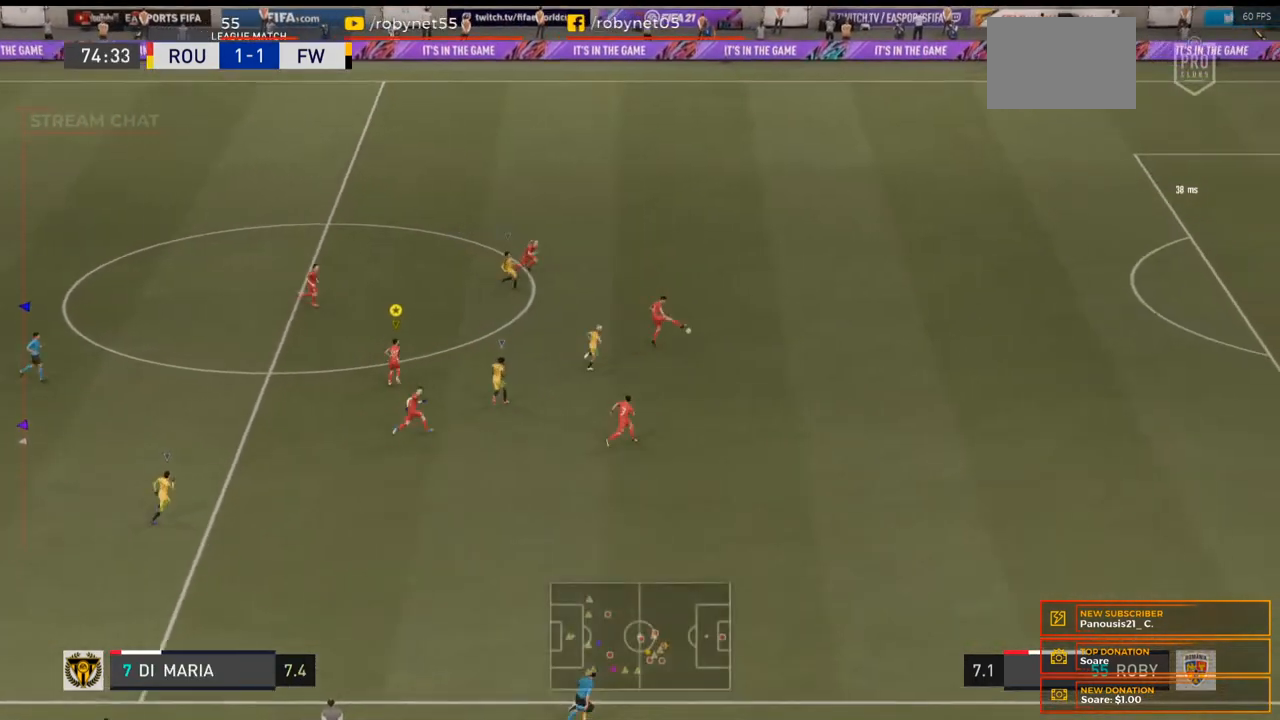
{"buttons": ["R2"], "left_stick": "up", "right_stick": "center", "events": [[167, "L2", "up"], [233, "R2", "down"]]}
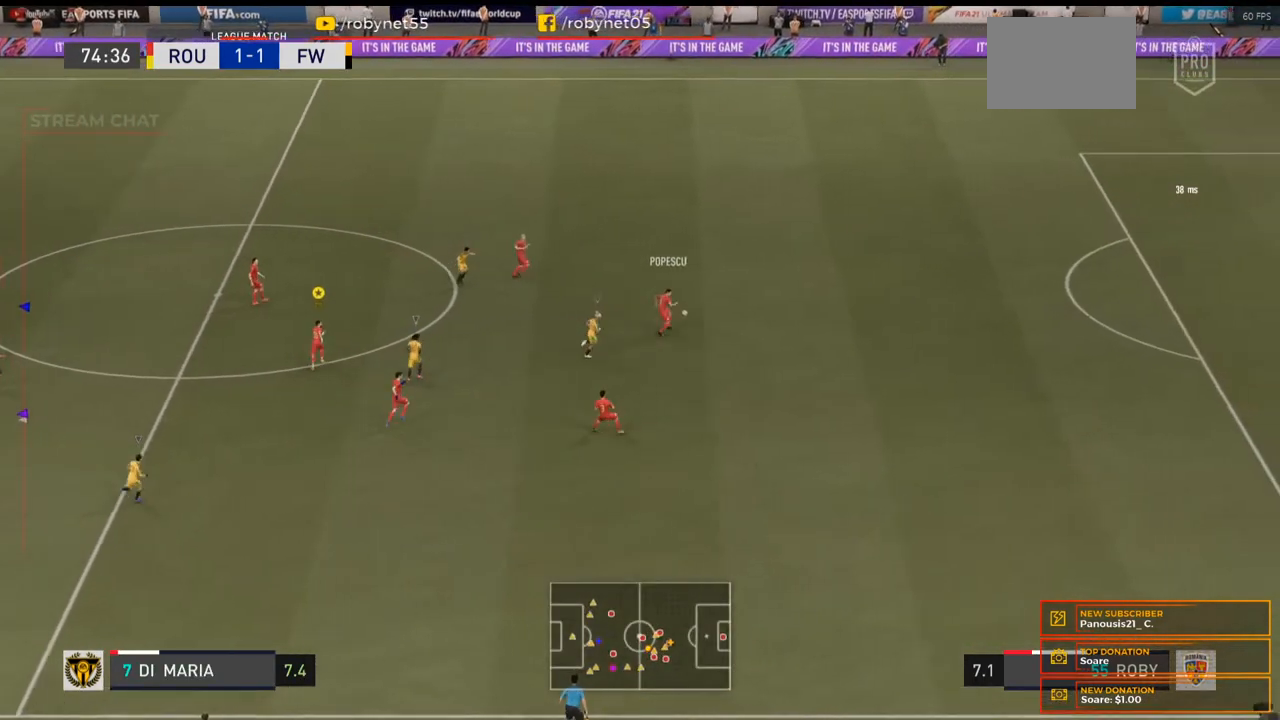
{"buttons": ["R2"], "left_stick": "up", "right_stick": "center", "events": []}
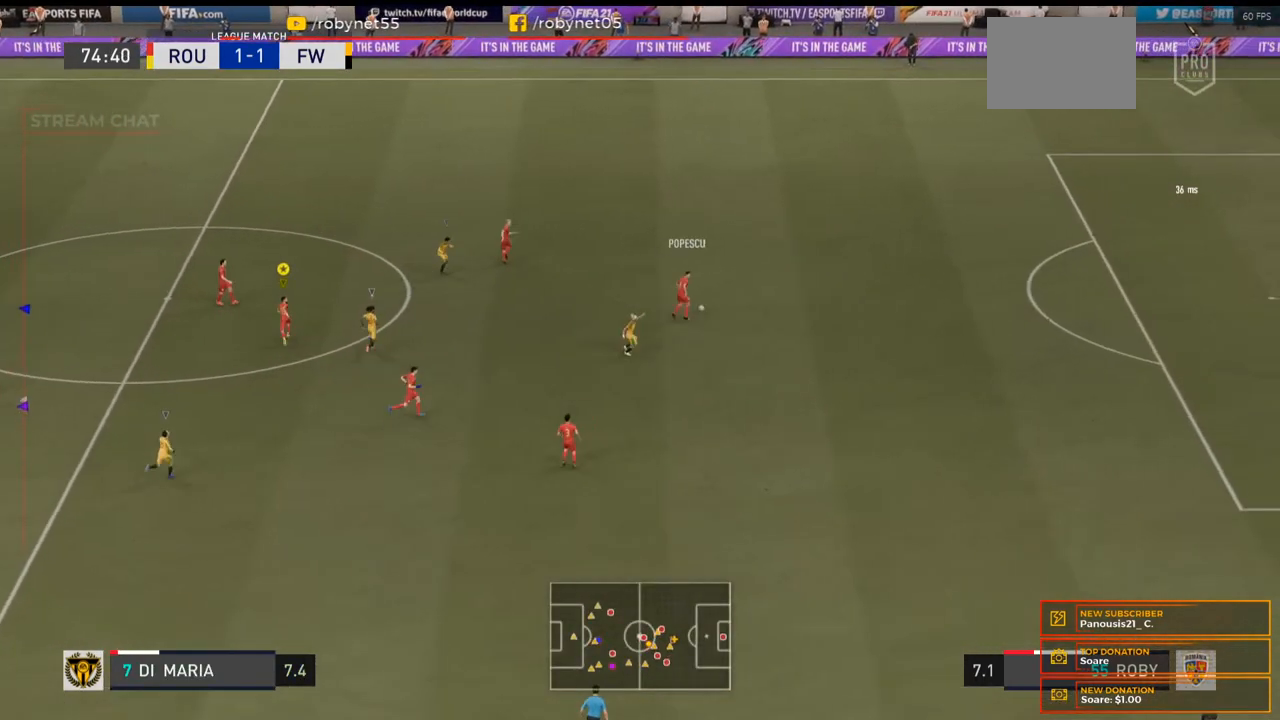
{"buttons": [], "left_stick": "up", "right_stick": "center", "events": [[300, "R2", "up"]]}
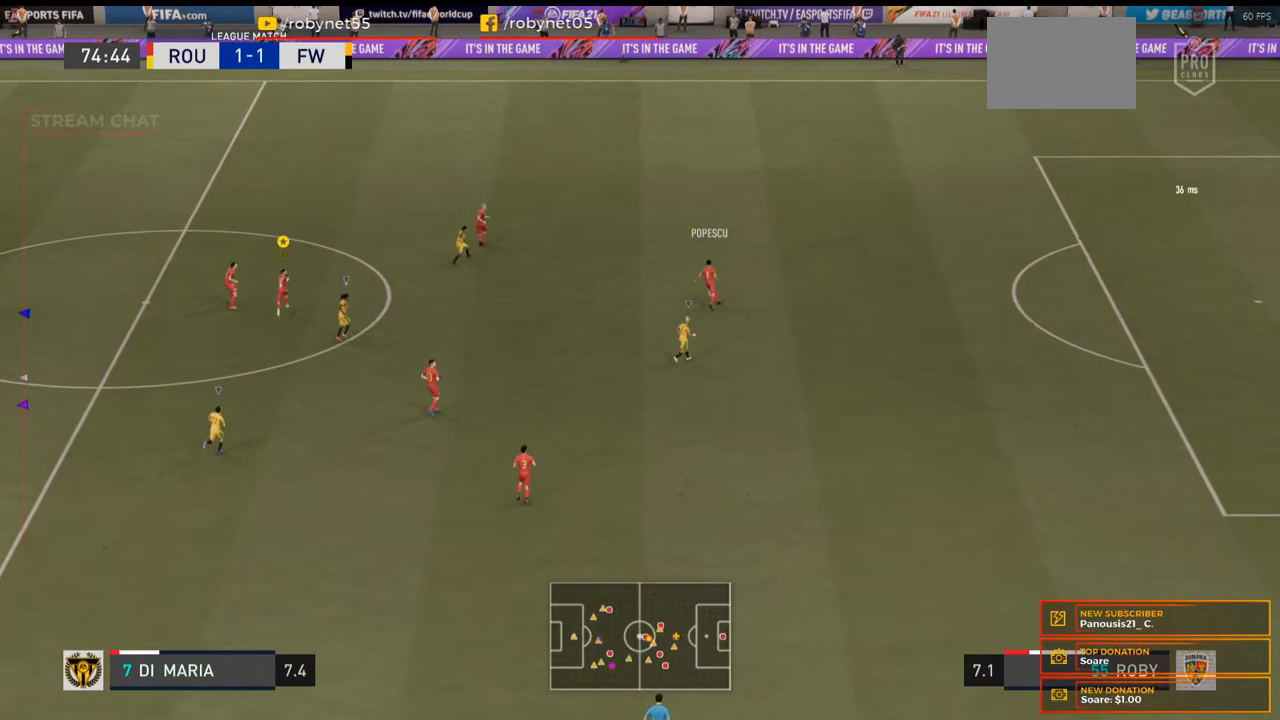
{"buttons": [], "left_stick": "up", "right_stick": "center", "events": []}
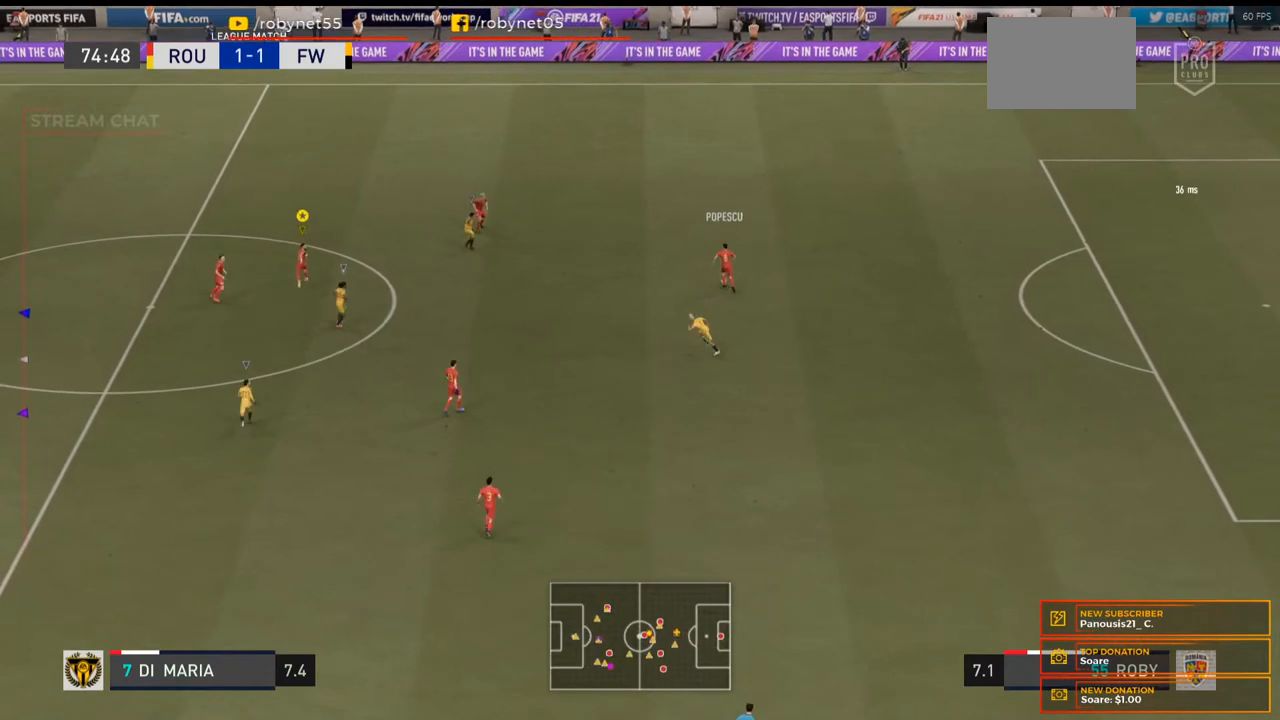
{"buttons": [], "left_stick": "up", "right_stick": "center", "events": []}
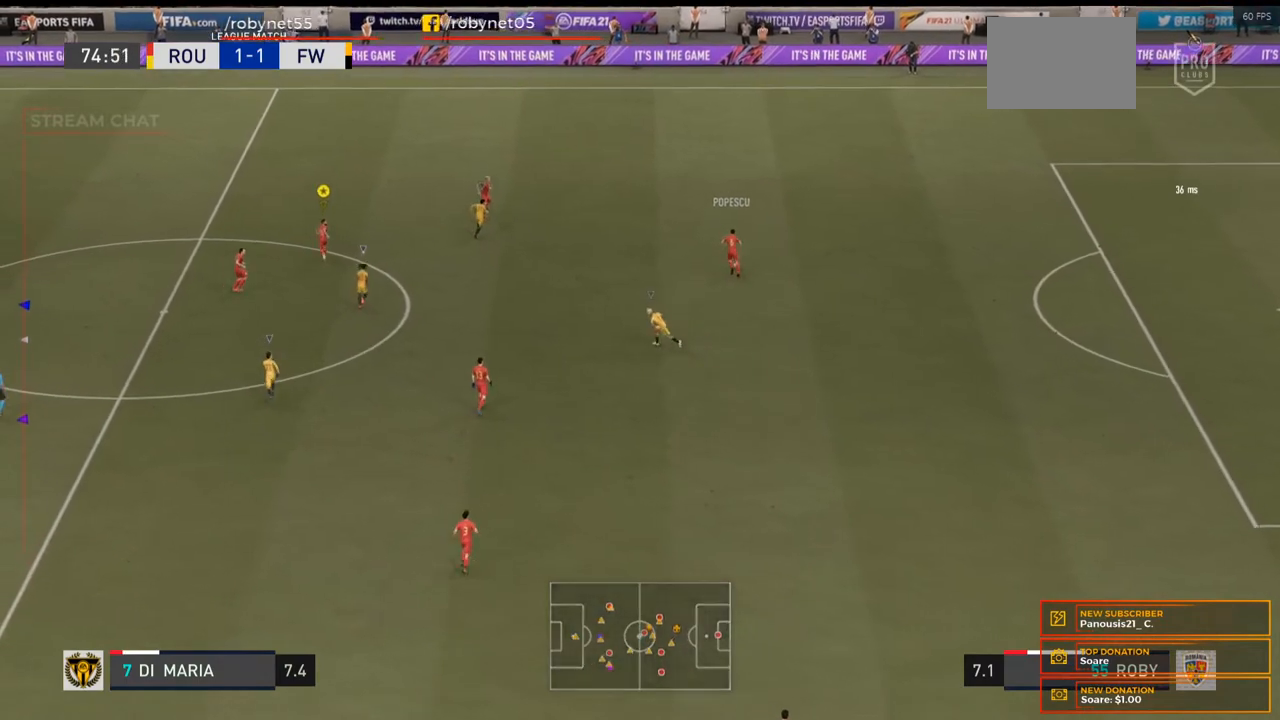
{"buttons": ["R2"], "left_stick": "up", "right_stick": "center", "events": [[433, "R2", "down"]]}
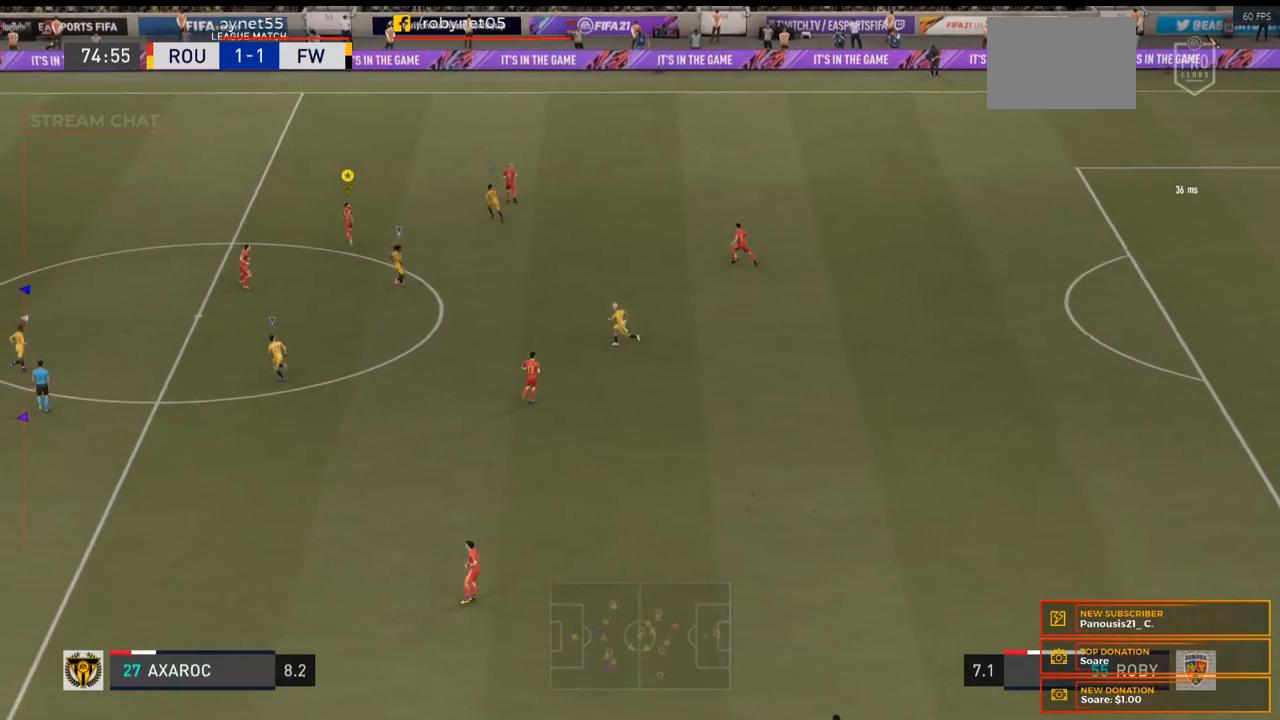
{"buttons": ["R2"], "left_stick": "up-left", "right_stick": "center", "events": [[200, "left_stick", "up-left"]]}
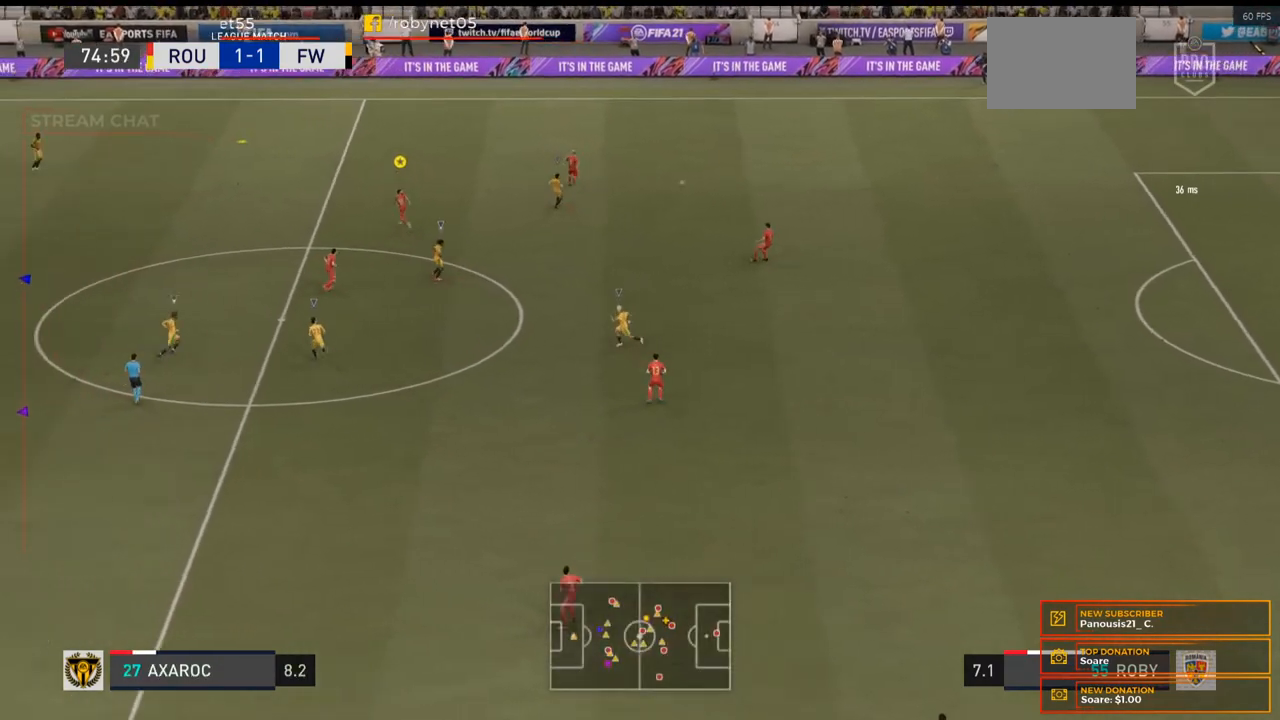
{"buttons": [], "left_stick": "up-left", "right_stick": "center", "events": [[100, "R2", "up"]]}
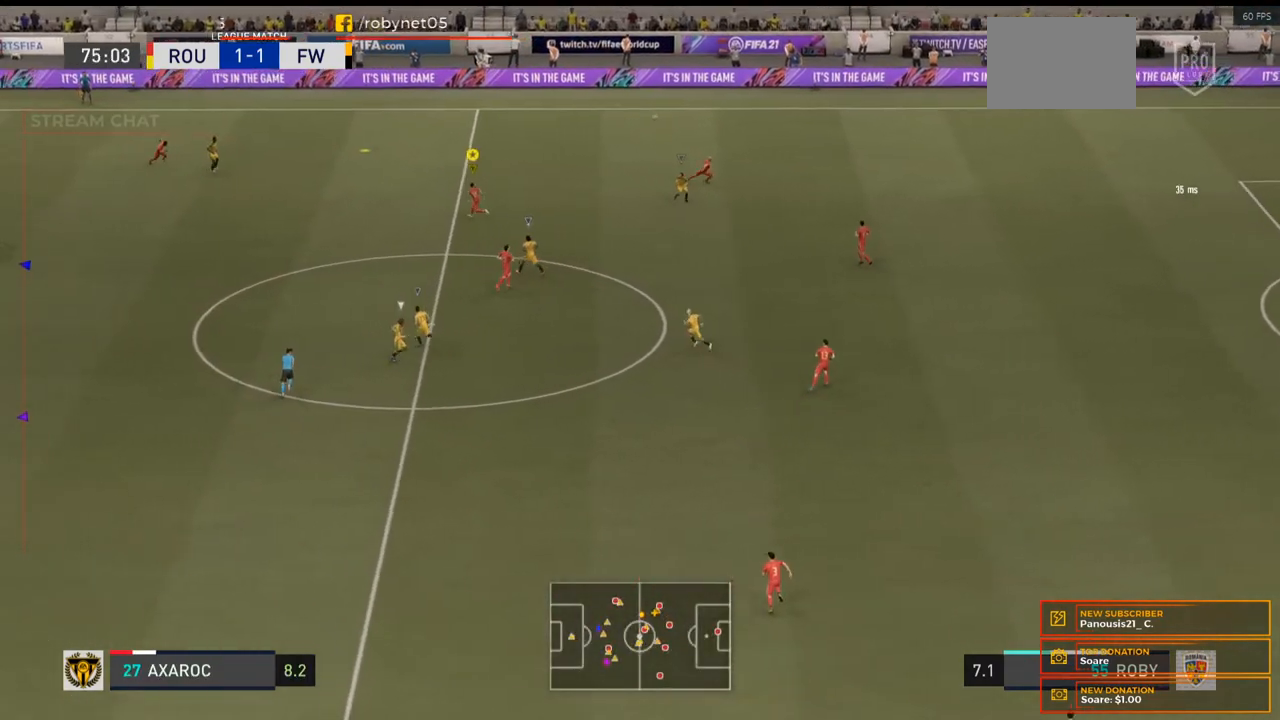
{"buttons": ["L2"], "left_stick": "up", "right_stick": "center", "events": [[67, "R2", "down"], [433, "R2", "up"], [433, "left_stick", "up"], [500, "L2", "down"]]}
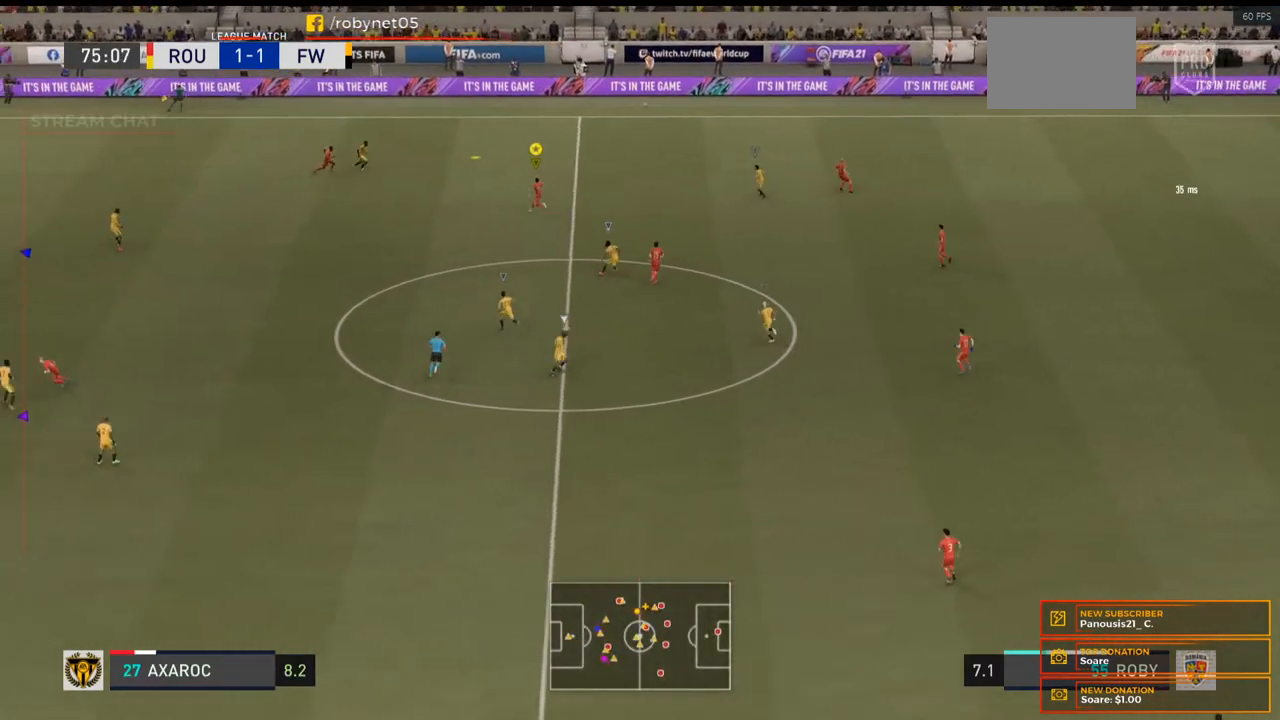
{"buttons": ["L2", "R2"], "left_stick": "up-right", "right_stick": "center", "events": [[67, "R2", "down"], [133, "left_stick", "up-right"]]}
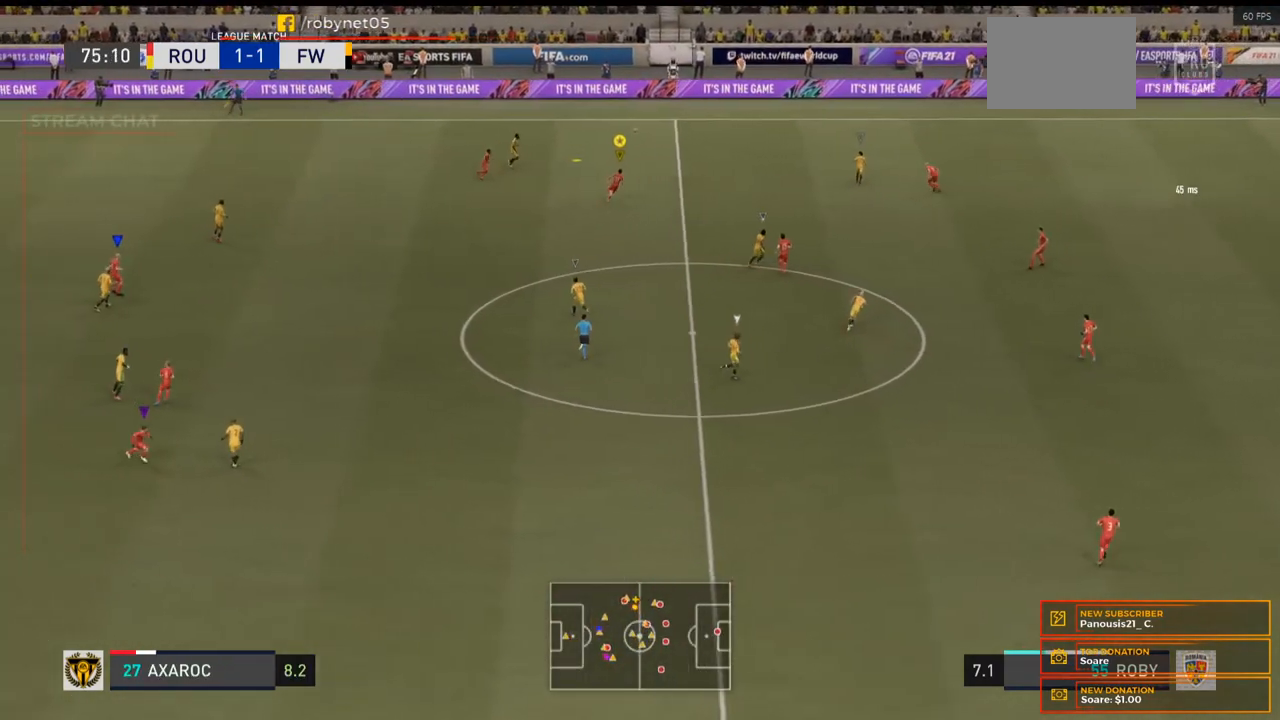
{"buttons": ["R2"], "left_stick": "right", "right_stick": "center", "events": [[267, "left_stick", "right"], [300, "L2", "up"]]}
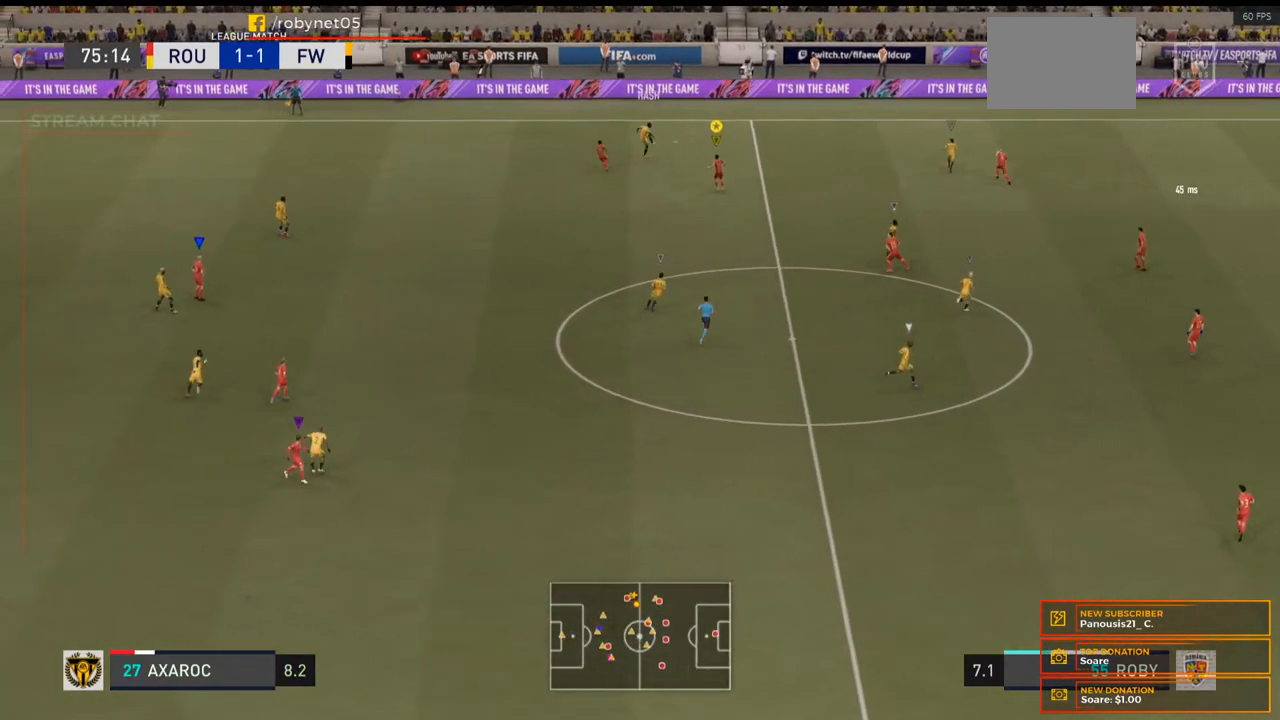
{"buttons": ["R2"], "left_stick": "right", "right_stick": "center", "events": []}
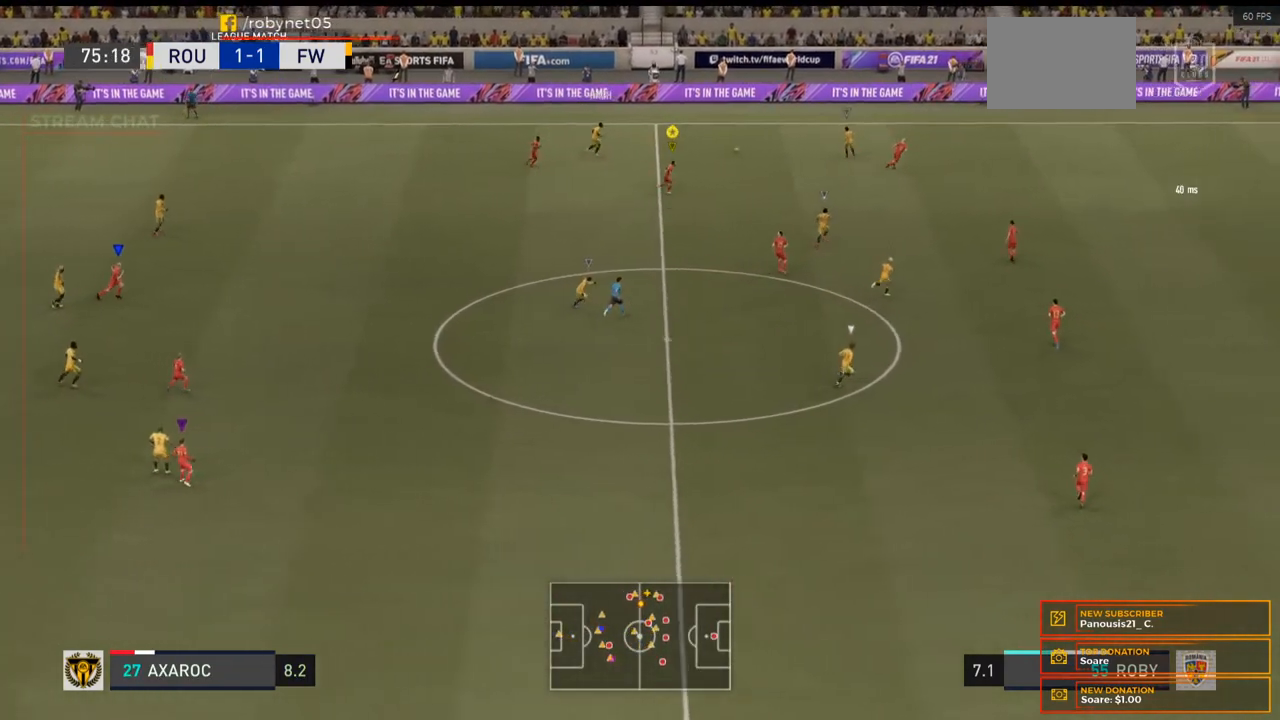
{"buttons": ["R2"], "left_stick": "right", "right_stick": "center"}